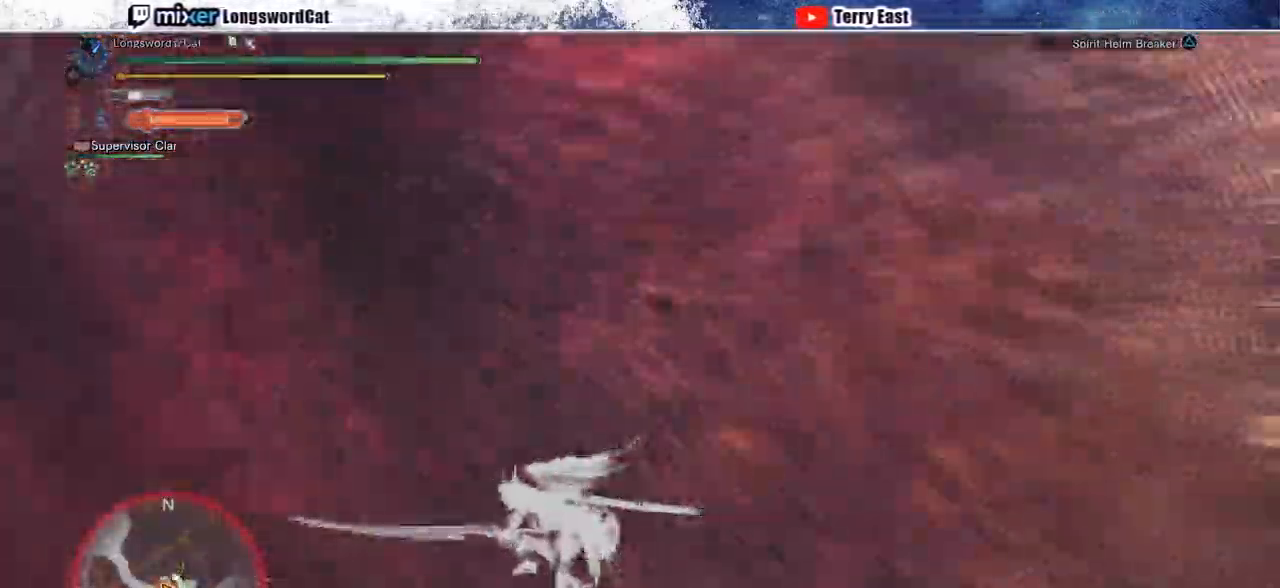
Gameplay with a controller (PlayStation layout); each line is a JSON object with the inputs held at the frame after it (dt_ms = milliseconds from this image to that frame). "events" lists button and stick changes between this image and that frame as [ms after this image, input, new state], when the widget could be followed in between. Not read: CROSS R1.
{"dt_ms": 500, "buttons": ["R2"], "left_stick": "left", "right_stick": "right"}
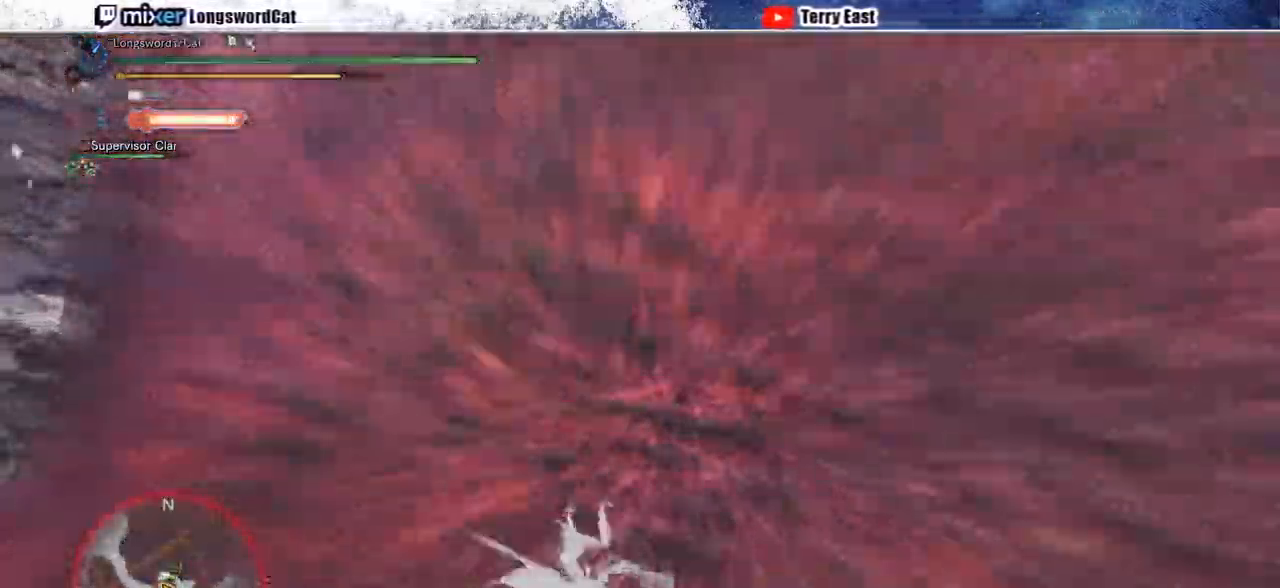
{"dt_ms": 1000, "buttons": ["R2"], "left_stick": "left", "right_stick": "center"}
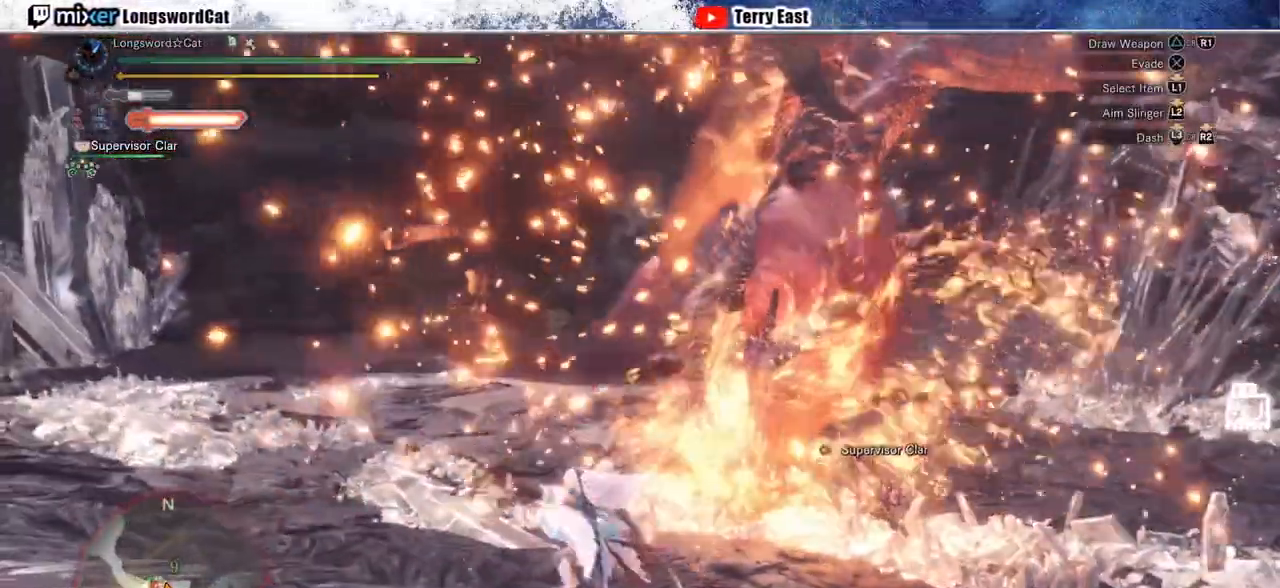
{"dt_ms": 500, "buttons": ["R2"], "left_stick": "left", "right_stick": "center"}
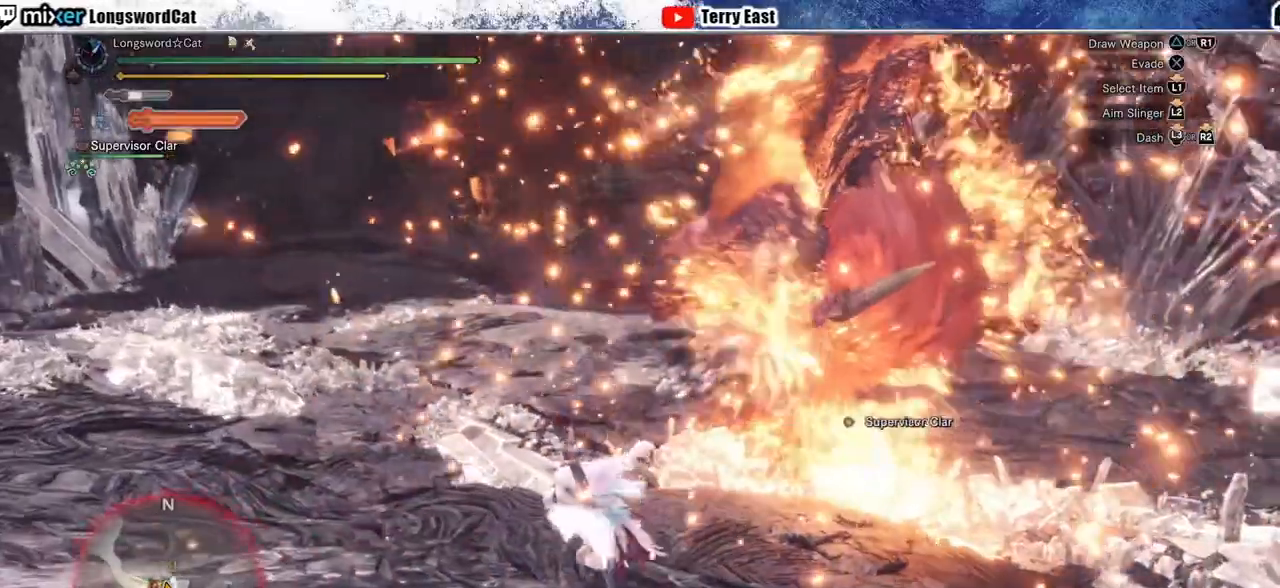
{"dt_ms": 500, "buttons": ["R2"], "left_stick": "left", "right_stick": "center", "events": []}
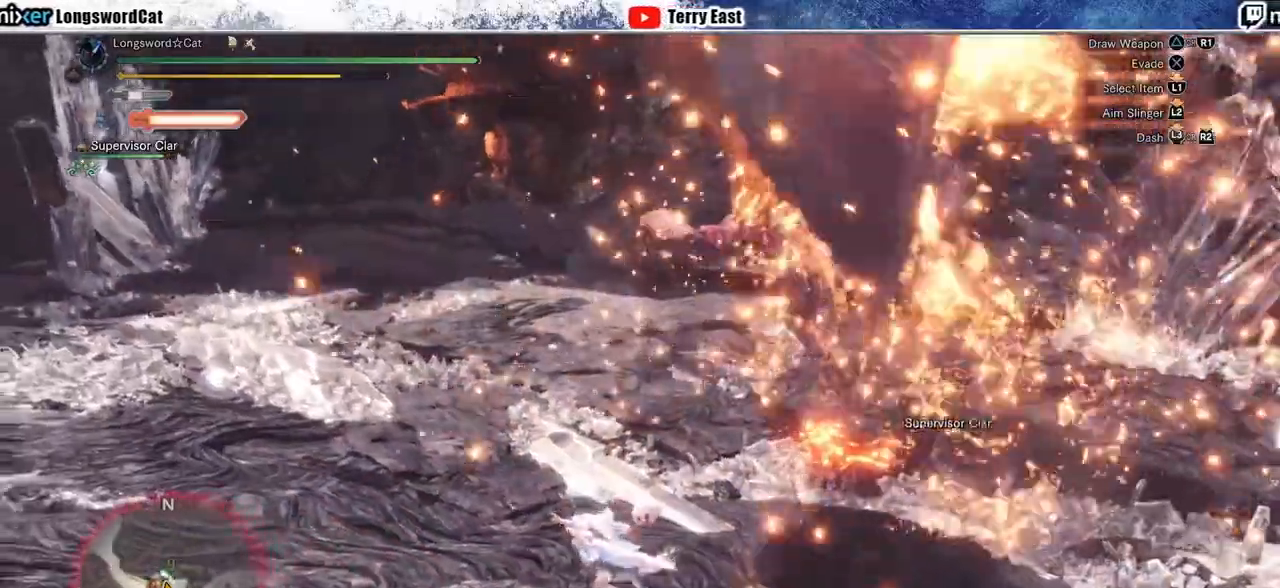
{"dt_ms": 500, "buttons": [], "left_stick": "center", "right_stick": "center", "events": [[50, "R2", "up"], [83, "left_stick", "center"]]}
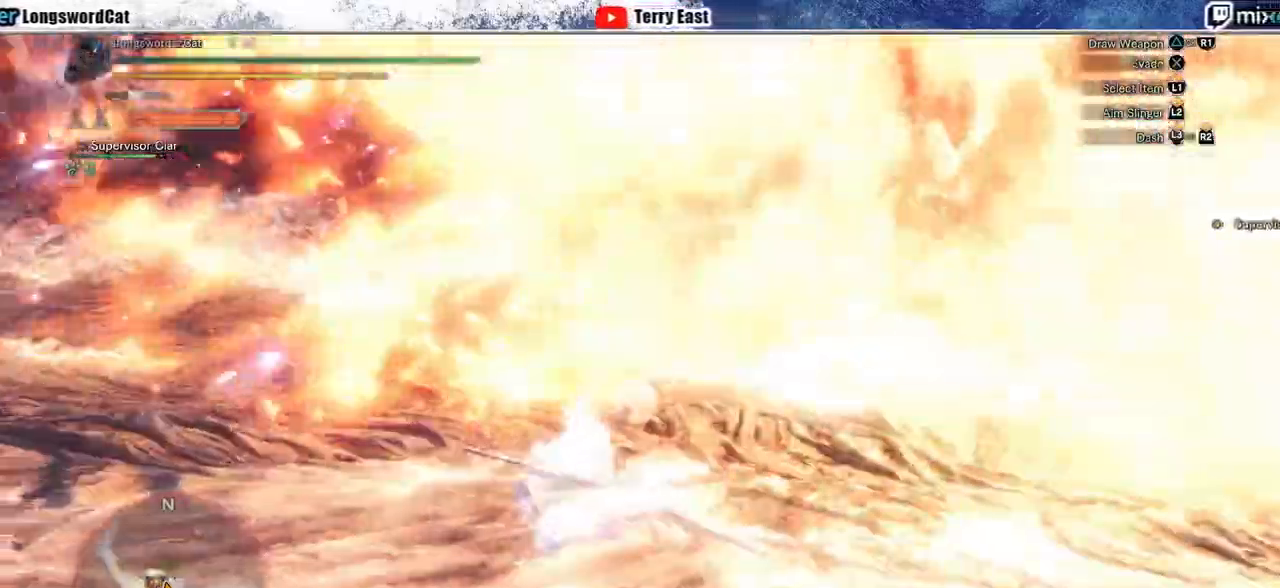
{"dt_ms": 500, "buttons": [], "left_stick": "up", "right_stick": "center"}
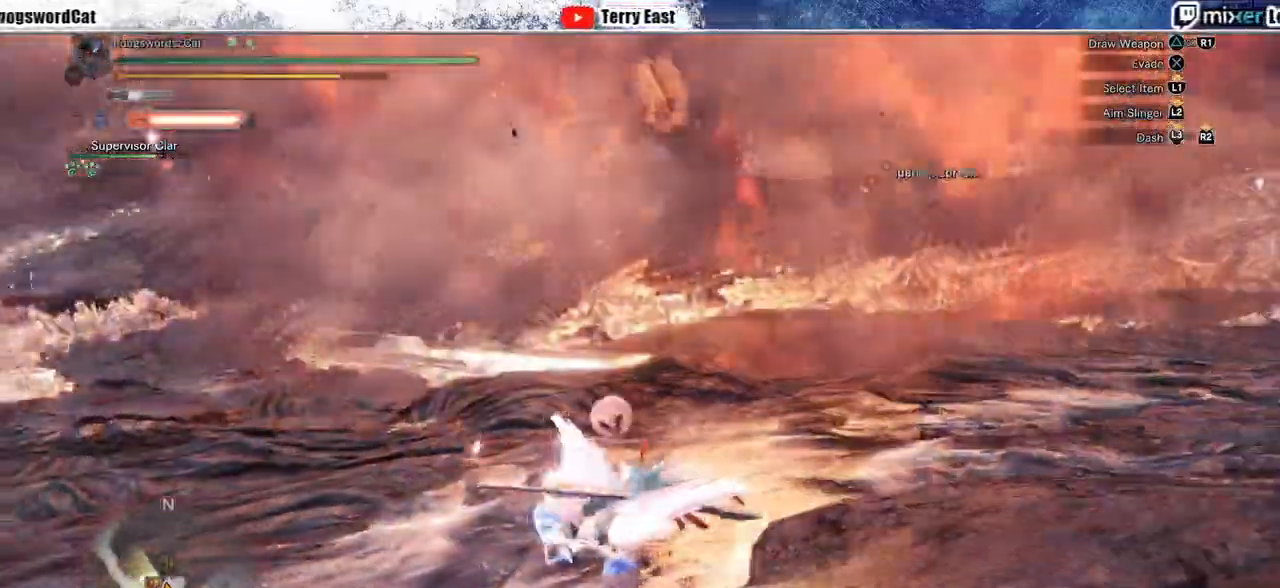
{"dt_ms": 500, "buttons": [], "left_stick": "up", "right_stick": "center", "events": []}
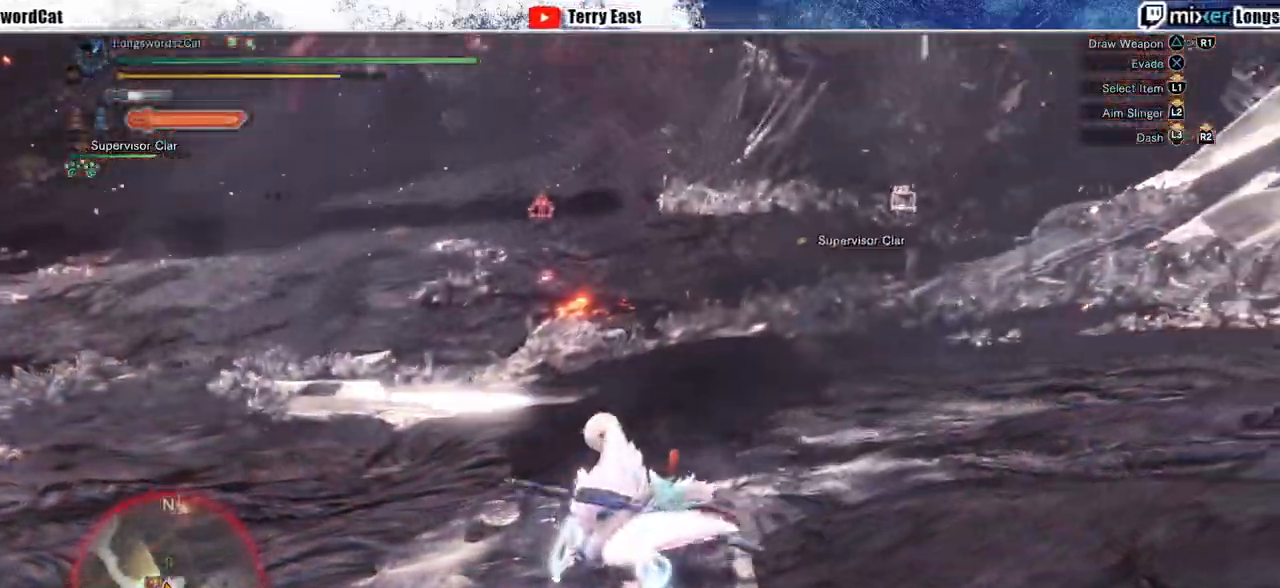
{"dt_ms": 500, "buttons": ["R2"], "left_stick": "up", "right_stick": "center", "events": [[417, "R2", "down"]]}
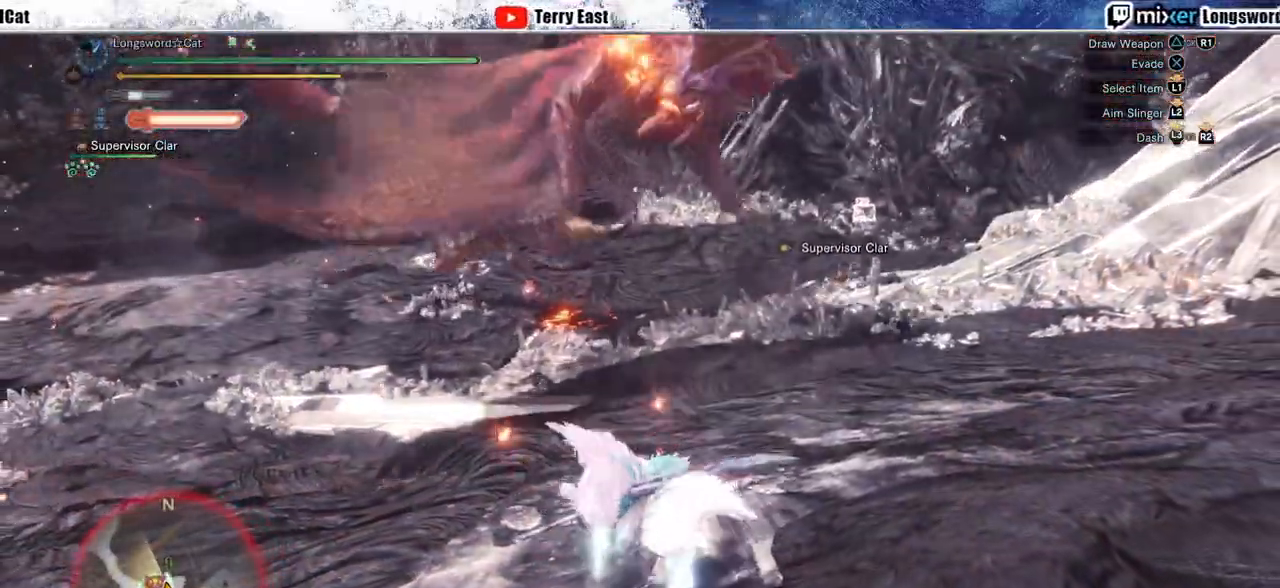
{"dt_ms": 1000, "buttons": ["R2"], "left_stick": "up", "right_stick": "center"}
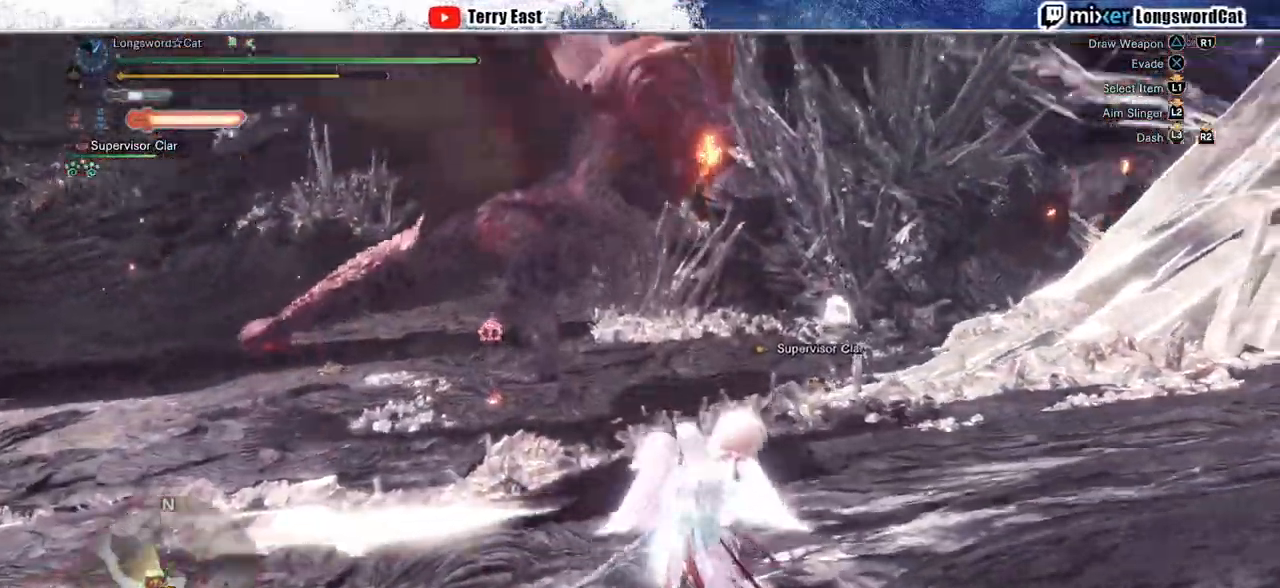
{"dt_ms": 500, "buttons": ["R2"], "left_stick": "up", "right_stick": "center"}
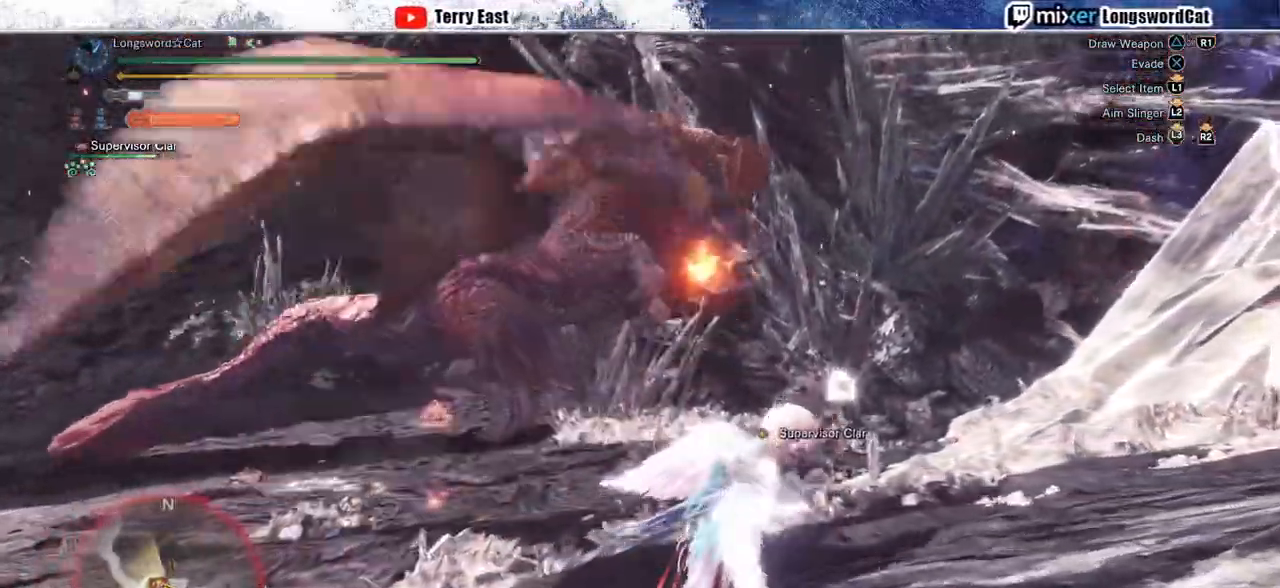
{"dt_ms": 500, "buttons": ["R2"], "left_stick": "up", "right_stick": "center", "events": []}
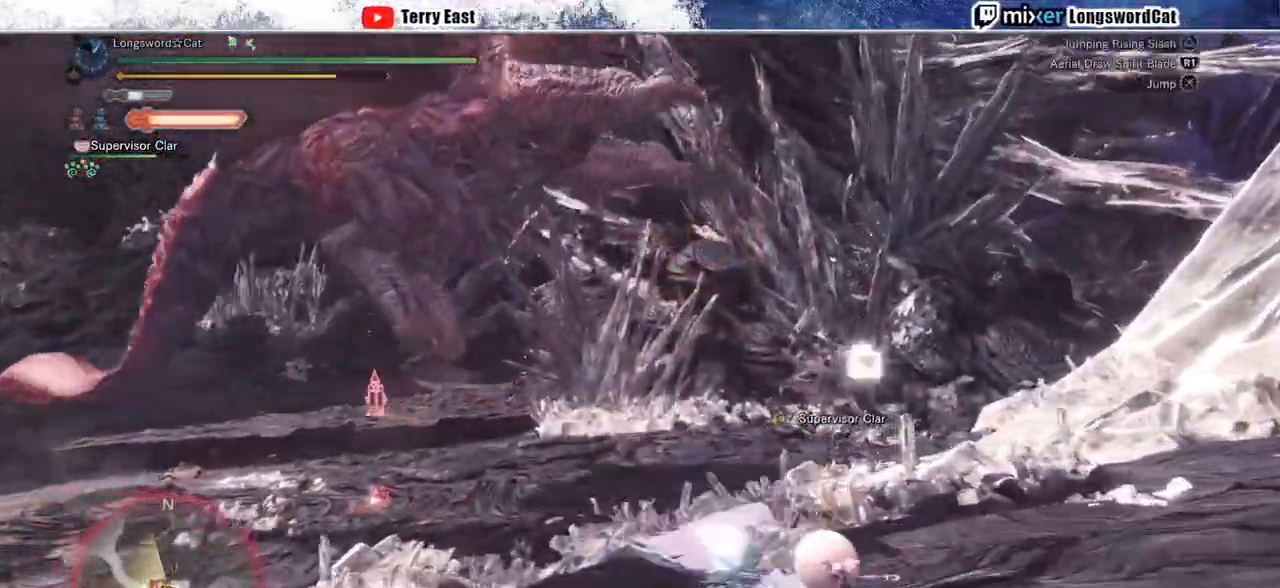
{"dt_ms": 500, "buttons": ["TRIANGLE"], "left_stick": "up", "right_stick": "center", "events": [[33, "TRIANGLE", "down"], [117, "TRIANGLE", "up"], [350, "R2", "up"], [500, "TRIANGLE", "down"]]}
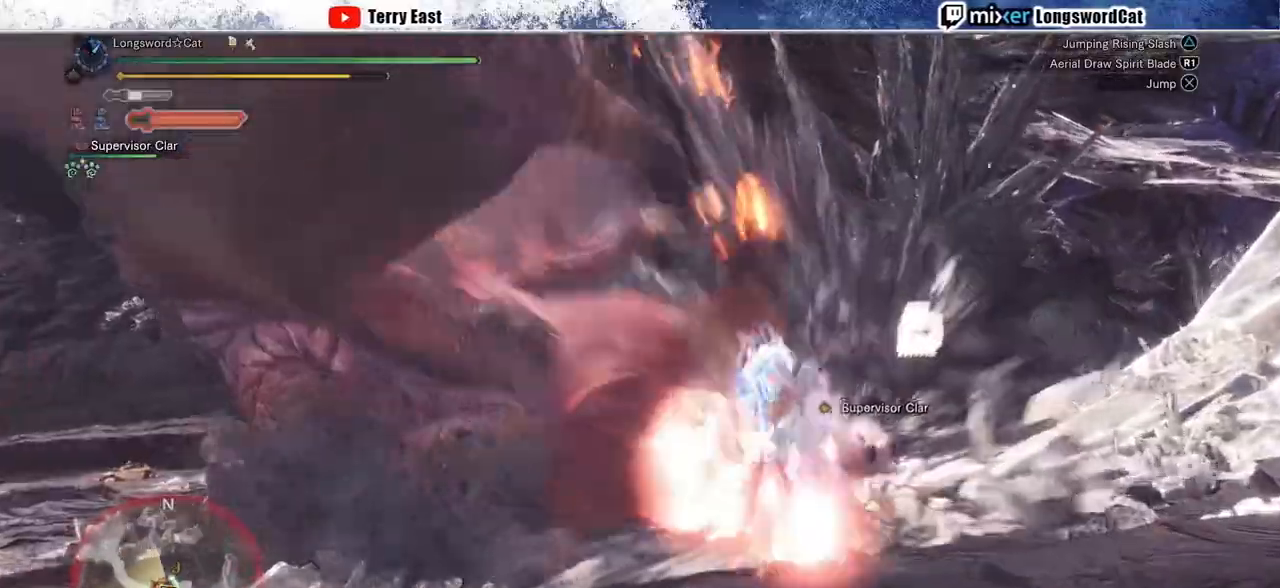
{"dt_ms": 500, "buttons": [], "left_stick": "up-right", "right_stick": "center", "events": [[83, "TRIANGLE", "up"], [150, "TRIANGLE", "down"], [233, "TRIANGLE", "up"], [333, "left_stick", "center"], [350, "TRIANGLE", "down"], [367, "TRIANGLE", "up"], [433, "left_stick", "up-right"]]}
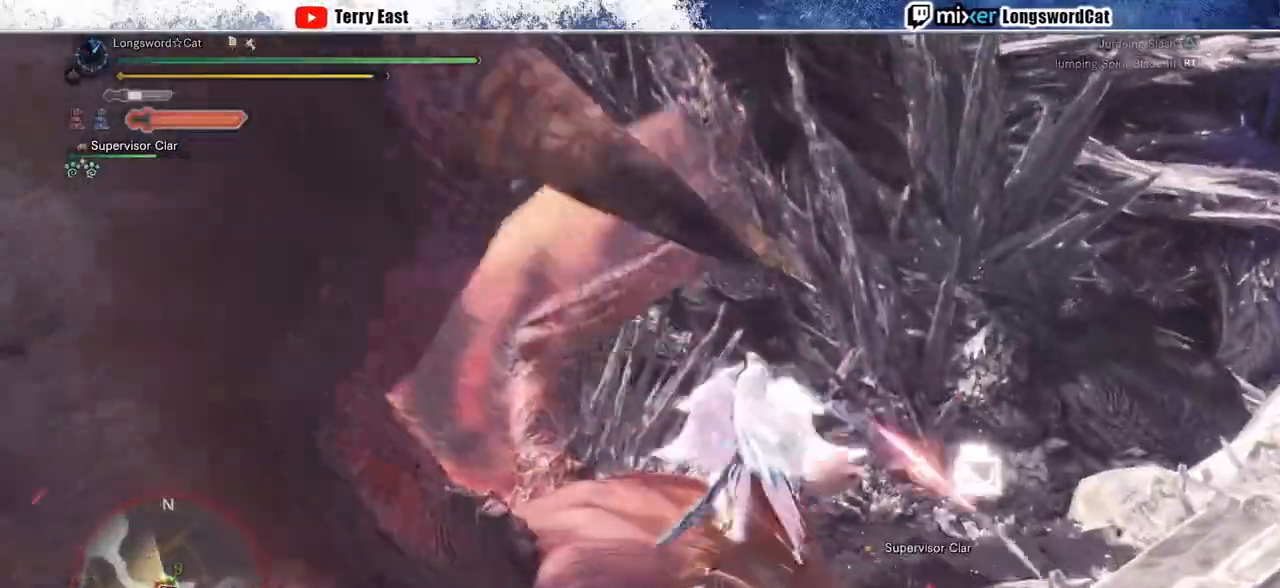
{"dt_ms": 500, "buttons": [], "left_stick": "center", "right_stick": "center", "events": [[133, "left_stick", "center"], [300, "DPAD_LEFT", "down"], [400, "DPAD_LEFT", "up"]]}
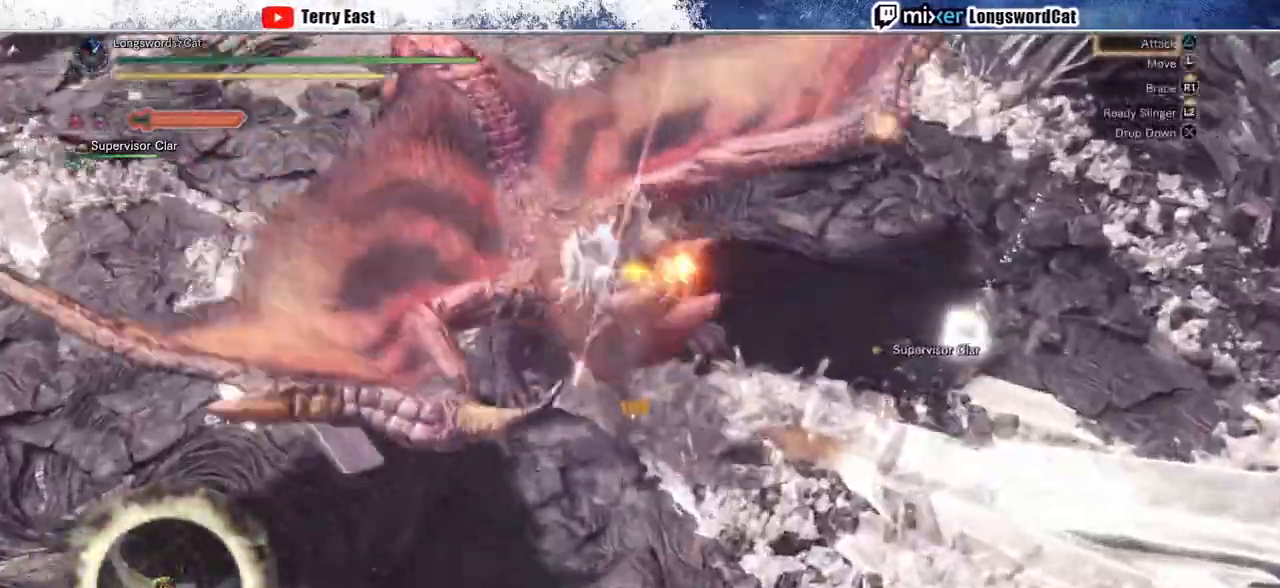
{"dt_ms": 500, "buttons": ["TRIANGLE"], "left_stick": "center", "right_stick": "center", "events": [[450, "TRIANGLE", "down"]]}
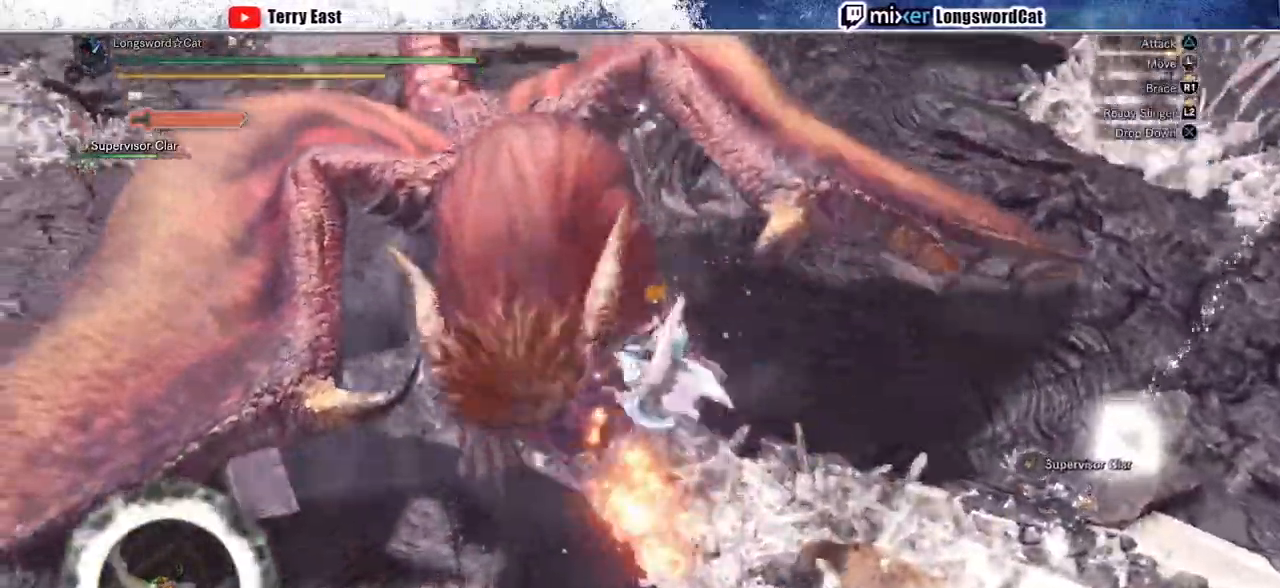
{"dt_ms": 500, "buttons": ["TRIANGLE"], "left_stick": "center", "right_stick": "center", "events": [[50, "TRIANGLE", "up"], [133, "TRIANGLE", "down"], [217, "TRIANGLE", "up"], [317, "TRIANGLE", "down"], [383, "TRIANGLE", "up"], [483, "TRIANGLE", "down"]]}
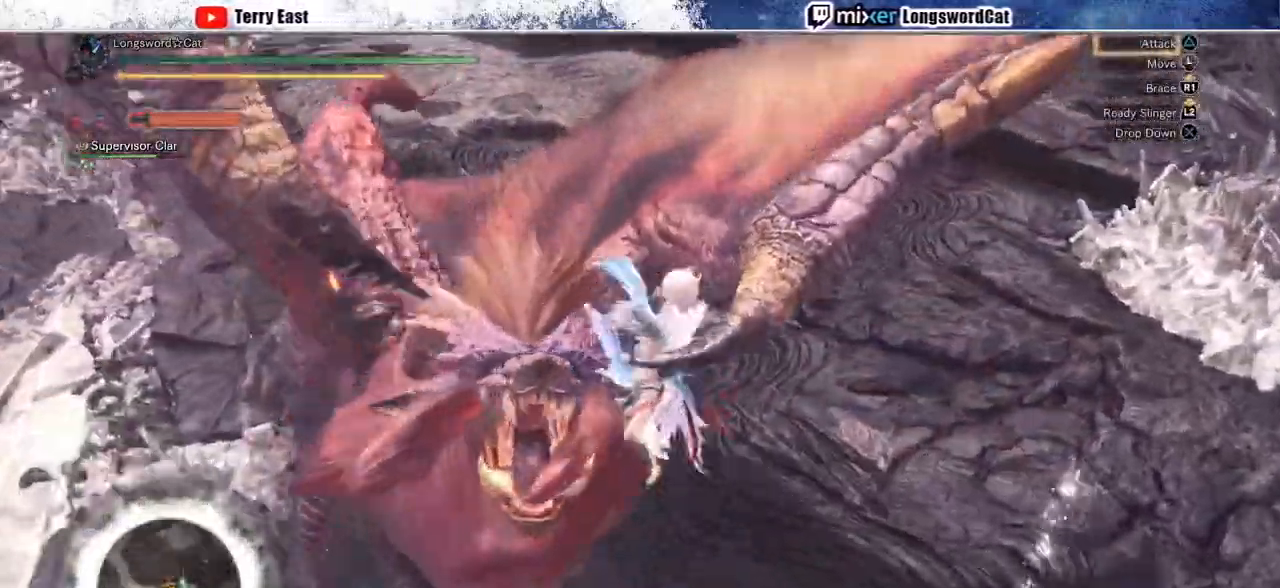
{"dt_ms": 500, "buttons": ["TRIANGLE"], "left_stick": "center", "right_stick": "center", "events": [[50, "TRIANGLE", "up"], [150, "TRIANGLE", "down"], [217, "TRIANGLE", "up"], [317, "TRIANGLE", "down"], [400, "TRIANGLE", "up"], [467, "TRIANGLE", "down"]]}
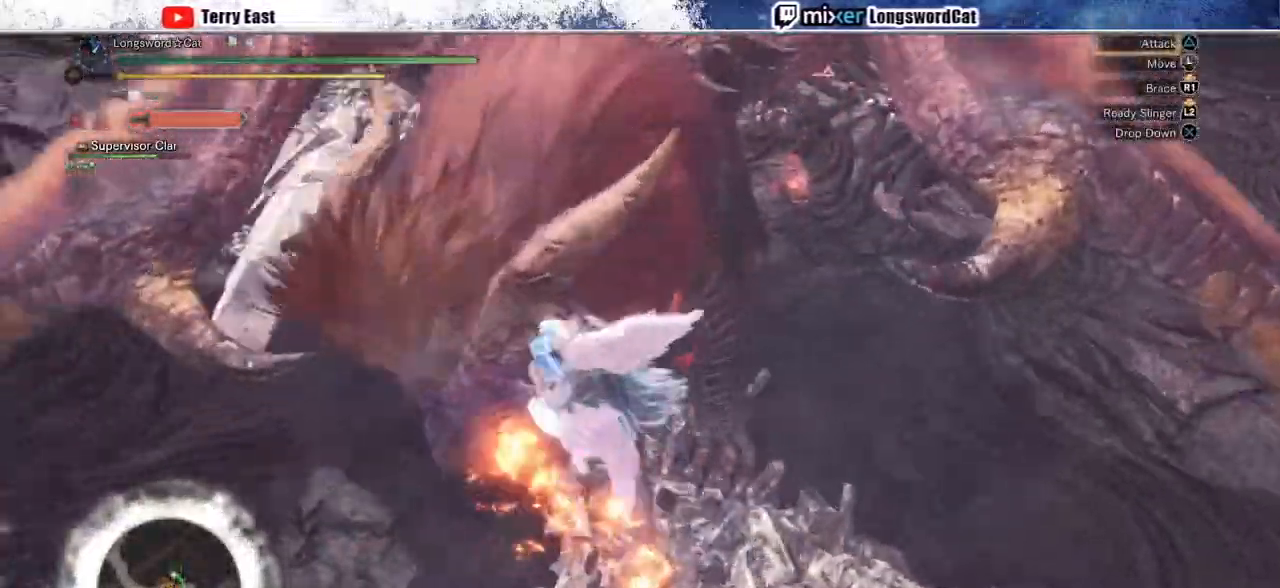
{"dt_ms": 500, "buttons": ["TRIANGLE"], "left_stick": "center", "right_stick": "center", "events": [[67, "TRIANGLE", "up"], [150, "TRIANGLE", "down"], [233, "TRIANGLE", "up"], [317, "TRIANGLE", "down"], [400, "TRIANGLE", "up"], [483, "TRIANGLE", "down"]]}
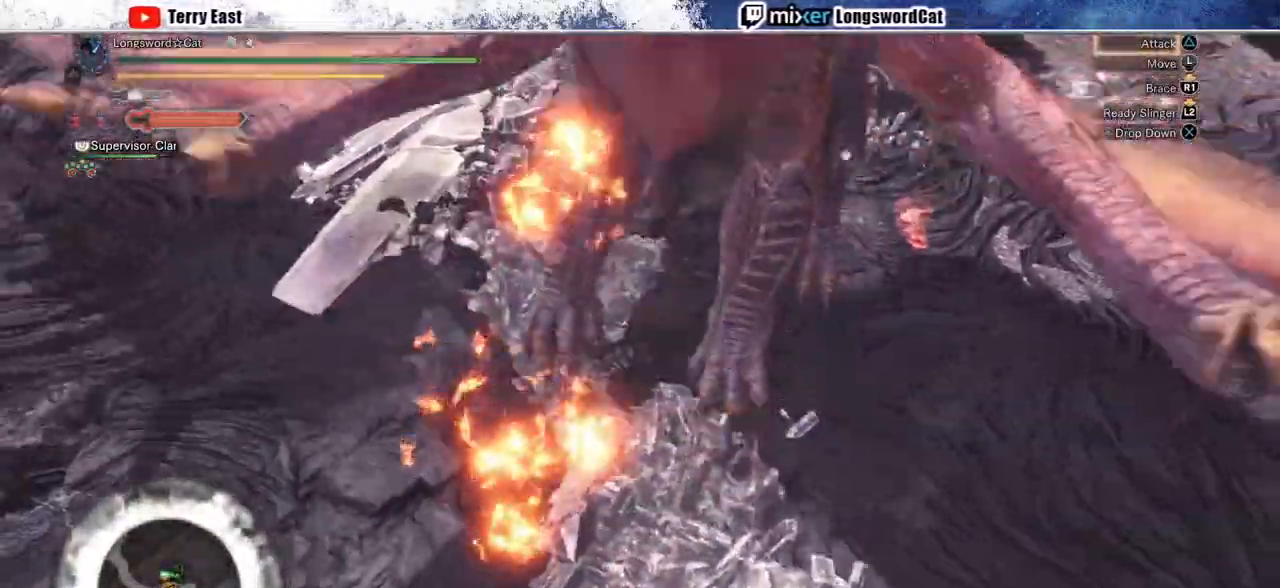
{"dt_ms": 500, "buttons": ["TRIANGLE"], "left_stick": "center", "right_stick": "center", "events": [[50, "TRIANGLE", "up"], [150, "TRIANGLE", "down"], [233, "TRIANGLE", "up"], [317, "TRIANGLE", "down"], [417, "TRIANGLE", "up"], [467, "TRIANGLE", "down"]]}
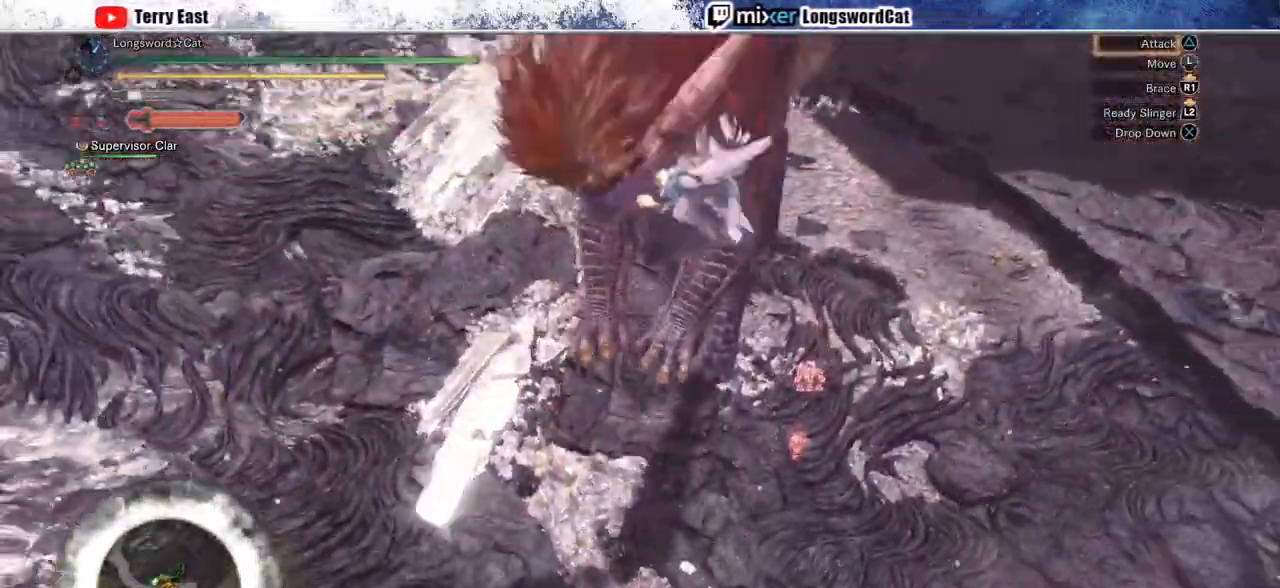
{"dt_ms": 500, "buttons": ["TRIANGLE"], "left_stick": "center", "right_stick": "center", "events": [[67, "TRIANGLE", "up"], [150, "TRIANGLE", "down"], [250, "TRIANGLE", "up"], [317, "TRIANGLE", "down"], [350, "DPAD_UP", "down"], [417, "DPAD_UP", "up"], [417, "TRIANGLE", "up"], [483, "TRIANGLE", "down"]]}
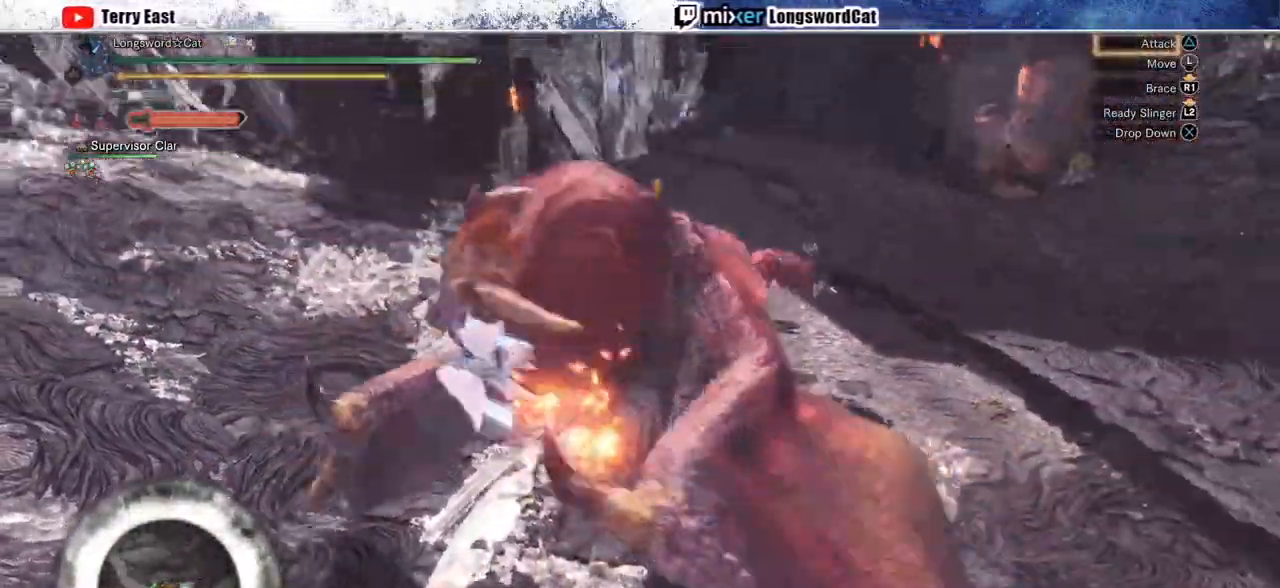
{"dt_ms": 500, "buttons": ["TRIANGLE"], "left_stick": "center", "right_stick": "center", "events": [[100, "TRIANGLE", "up"], [167, "TRIANGLE", "down"], [250, "TRIANGLE", "up"], [350, "TRIANGLE", "down"], [450, "TRIANGLE", "up"], [500, "TRIANGLE", "down"]]}
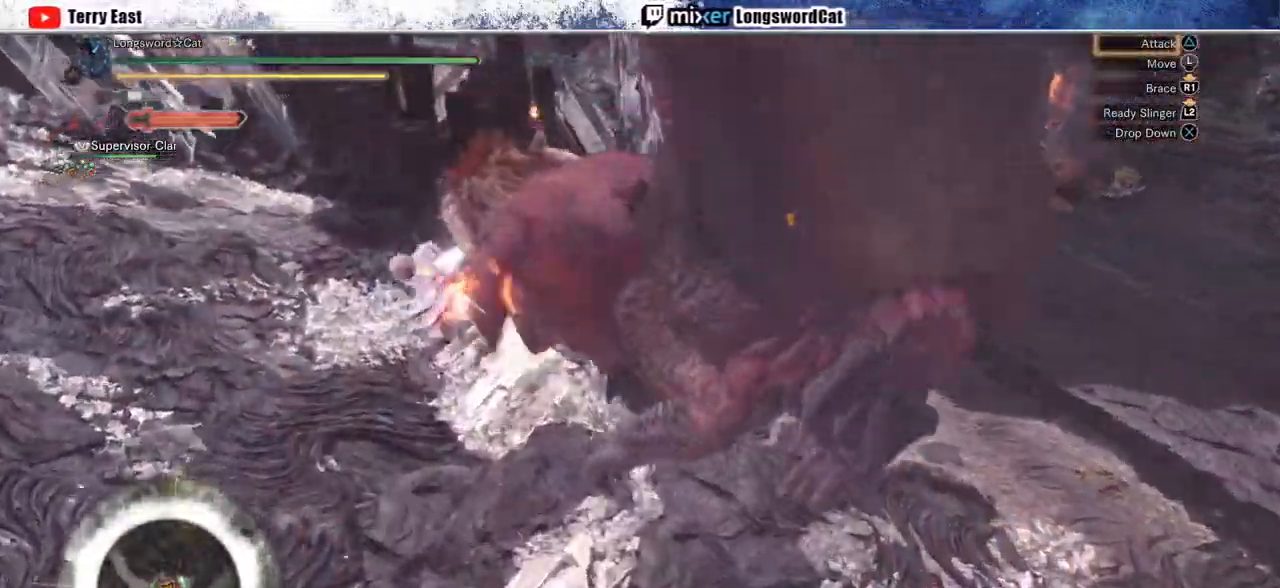
{"dt_ms": 500, "buttons": [], "left_stick": "center", "right_stick": "center", "events": [[117, "TRIANGLE", "up"], [167, "TRIANGLE", "down"], [283, "TRIANGLE", "up"], [350, "TRIANGLE", "down"], [467, "TRIANGLE", "up"]]}
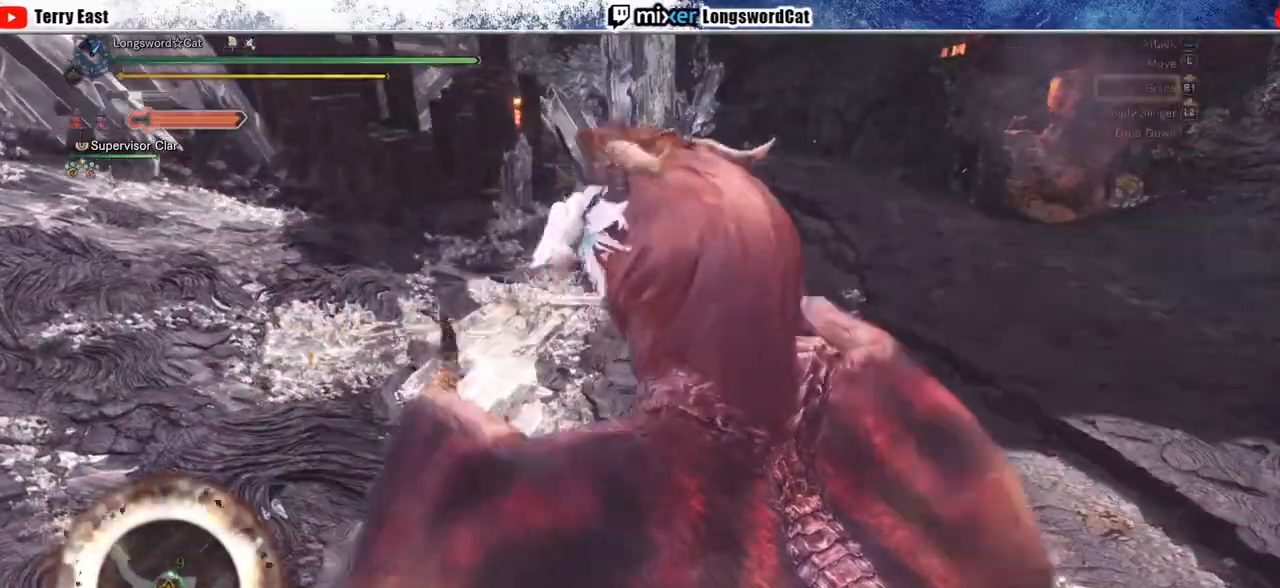
{"dt_ms": 500, "buttons": [], "left_stick": "center", "right_stick": "center", "events": [[17, "TRIANGLE", "down"], [67, "DPAD_RIGHT", "down"], [117, "TRIANGLE", "up"], [167, "DPAD_RIGHT", "up"], [183, "TRIANGLE", "down"], [300, "TRIANGLE", "up"], [367, "TRIANGLE", "down"], [467, "TRIANGLE", "up"]]}
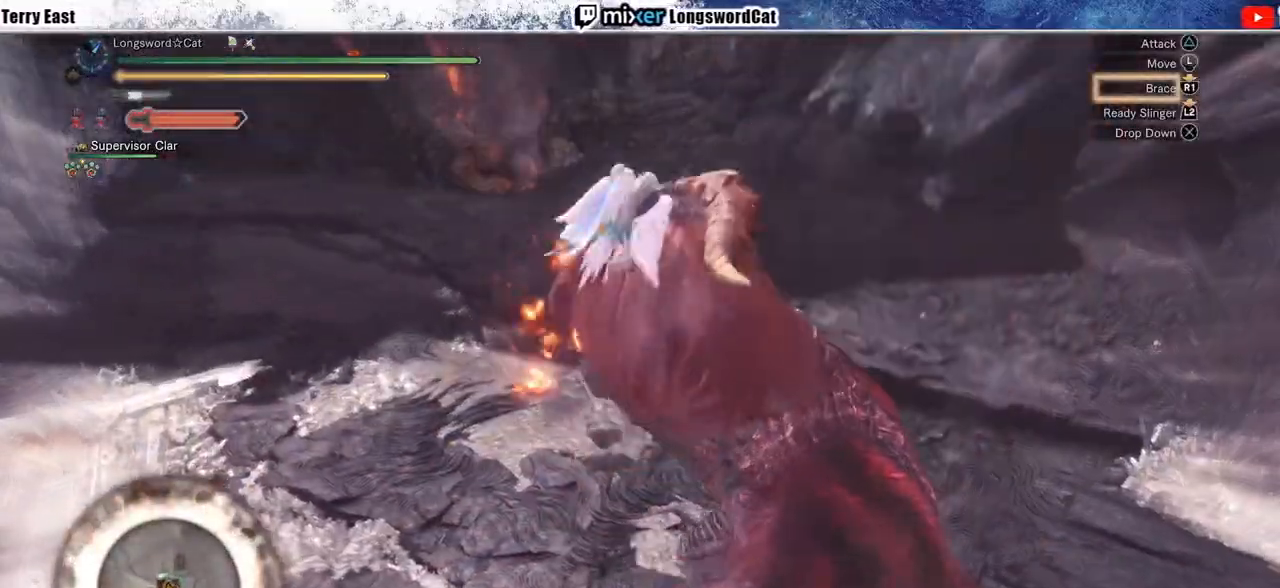
{"dt_ms": 500, "buttons": [], "left_stick": "center", "right_stick": "center", "events": [[33, "TRIANGLE", "down"], [150, "TRIANGLE", "up"], [233, "TRIANGLE", "down"], [233, "left_stick", "right"], [317, "TRIANGLE", "up"], [383, "TRIANGLE", "down"], [417, "left_stick", "center"], [483, "TRIANGLE", "up"]]}
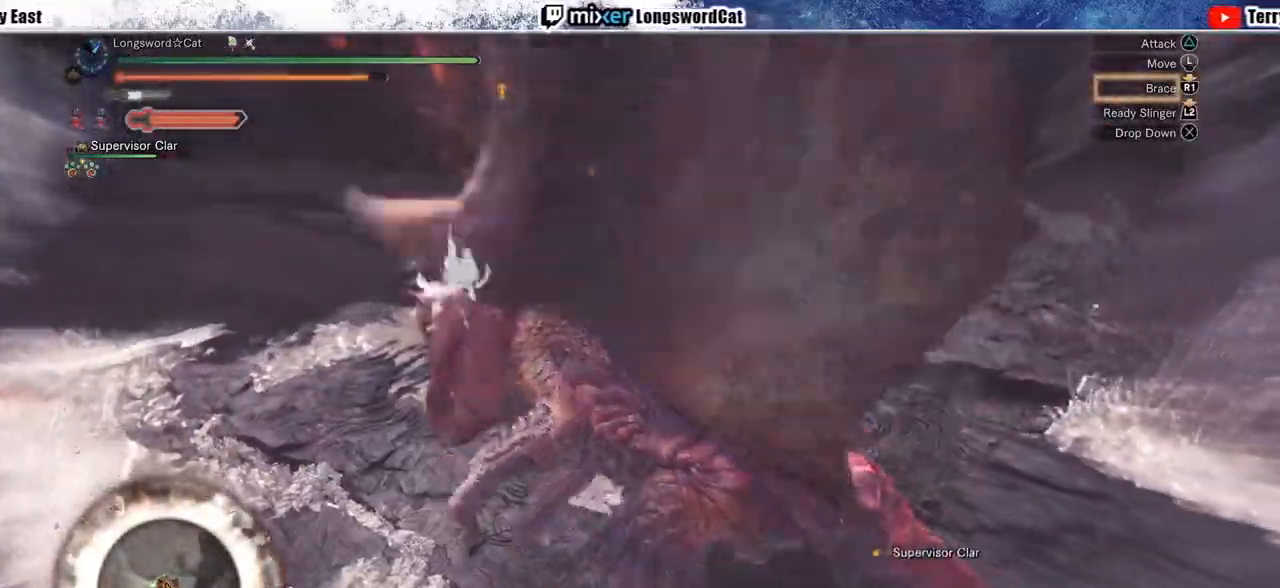
{"dt_ms": 500, "buttons": ["TRIANGLE"], "left_stick": "center", "right_stick": "center", "events": [[67, "TRIANGLE", "down"], [167, "TRIANGLE", "up"], [233, "TRIANGLE", "down"], [333, "TRIANGLE", "up"], [400, "TRIANGLE", "down"]]}
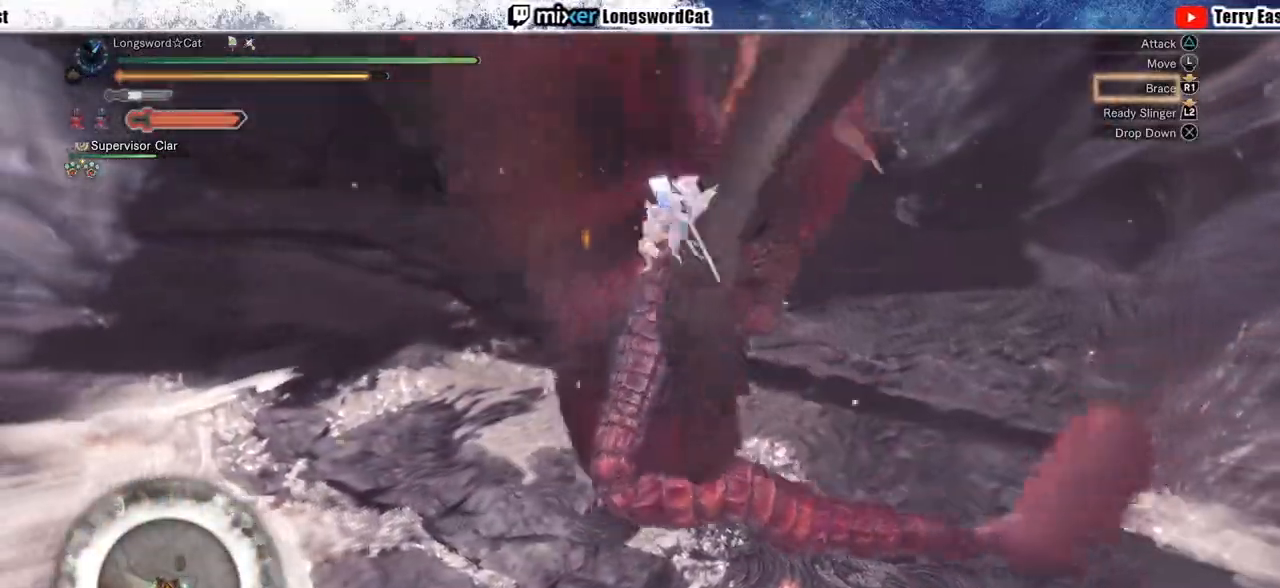
{"dt_ms": 500, "buttons": ["TRIANGLE"], "left_stick": "center", "right_stick": "center", "events": [[17, "TRIANGLE", "up"], [83, "TRIANGLE", "down"], [183, "TRIANGLE", "up"], [250, "TRIANGLE", "down"], [350, "TRIANGLE", "up"], [417, "TRIANGLE", "down"]]}
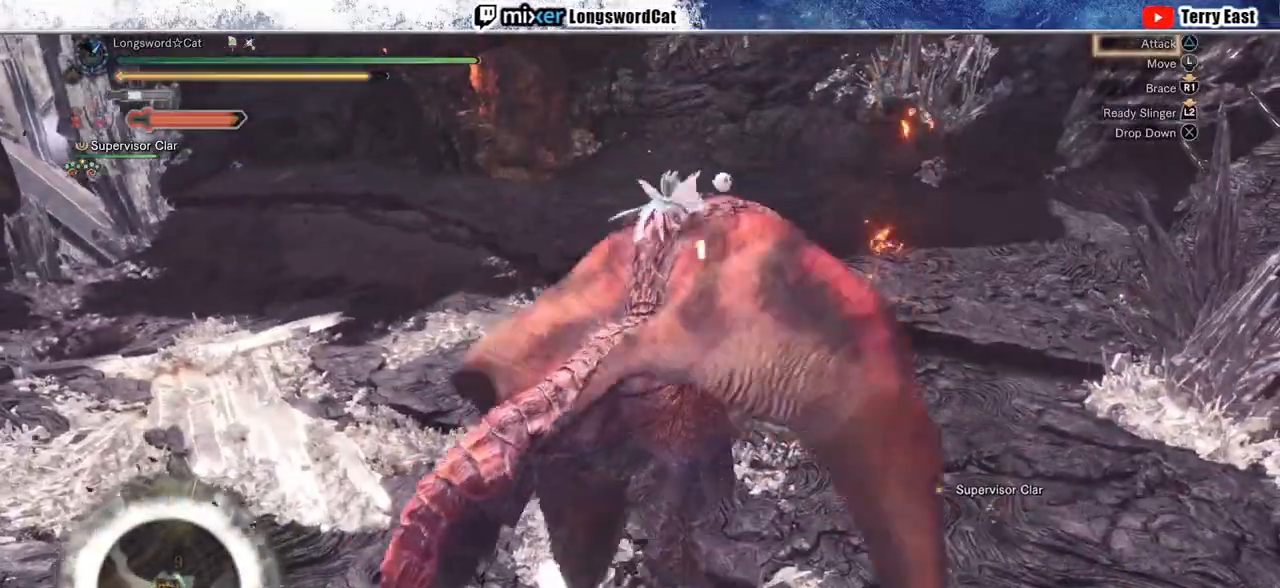
{"dt_ms": 500, "buttons": ["TRIANGLE"], "left_stick": "center", "right_stick": "center", "events": [[33, "TRIANGLE", "up"], [100, "TRIANGLE", "down"], [217, "TRIANGLE", "up"], [267, "TRIANGLE", "down"], [383, "TRIANGLE", "up"], [450, "TRIANGLE", "down"]]}
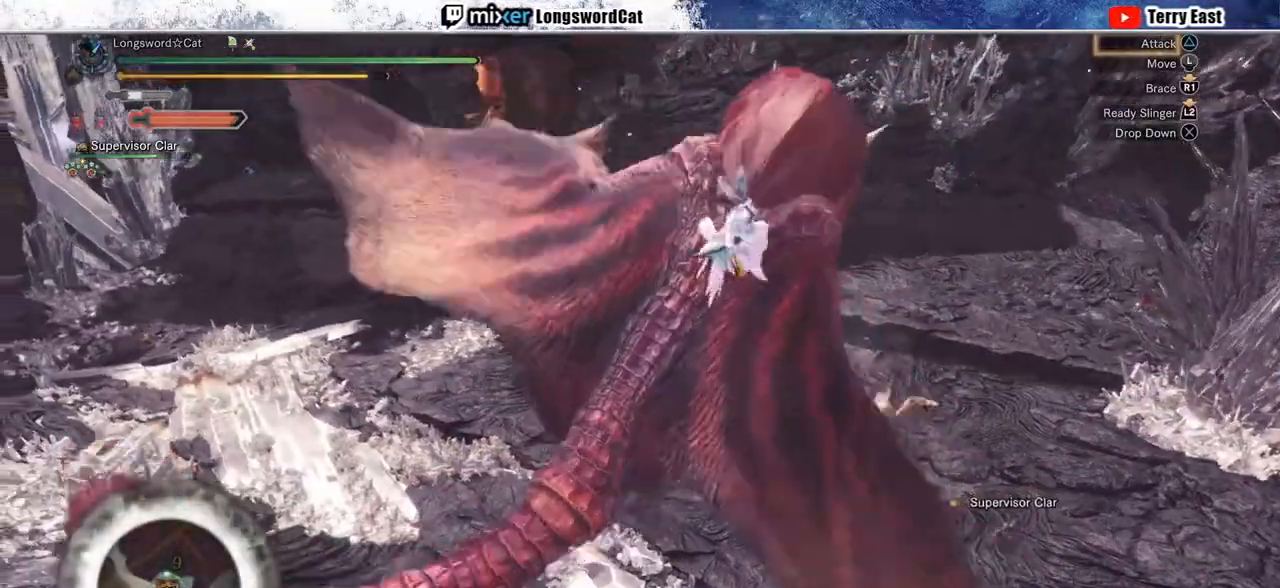
{"dt_ms": 500, "buttons": ["TRIANGLE"], "left_stick": "center", "right_stick": "center", "events": [[67, "TRIANGLE", "up"], [117, "TRIANGLE", "down"], [233, "TRIANGLE", "up"], [300, "TRIANGLE", "down"], [400, "TRIANGLE", "up"], [467, "TRIANGLE", "down"]]}
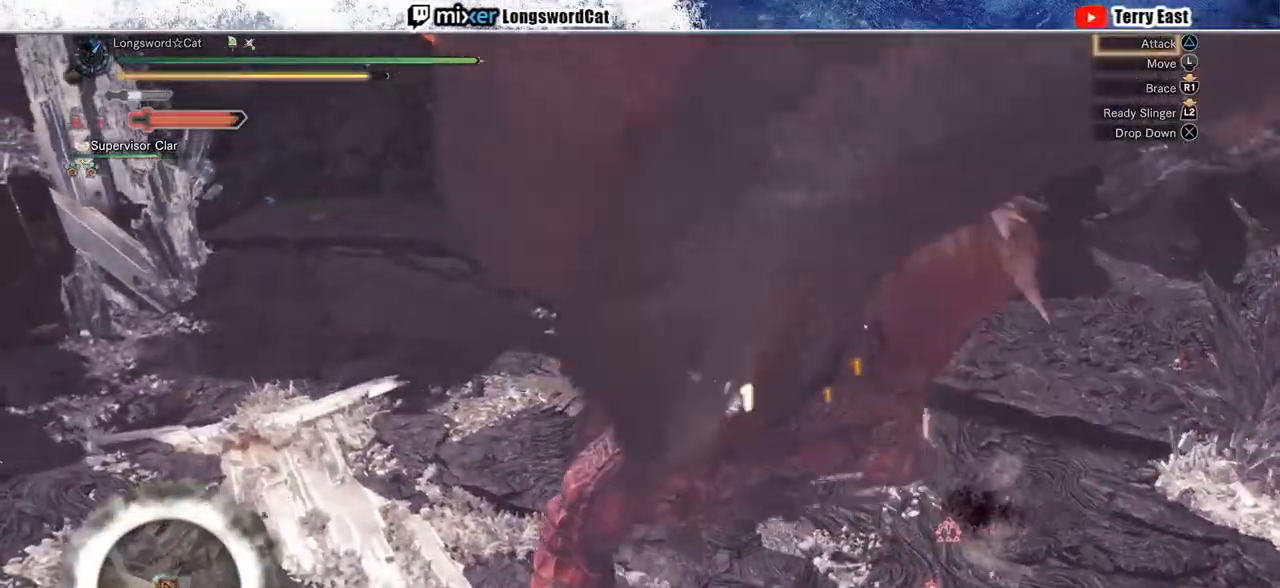
{"dt_ms": 500, "buttons": ["TRIANGLE"], "left_stick": "center", "right_stick": "center", "events": [[67, "TRIANGLE", "up"], [150, "TRIANGLE", "down"], [250, "TRIANGLE", "up"], [333, "TRIANGLE", "down"], [417, "TRIANGLE", "up"], [500, "TRIANGLE", "down"]]}